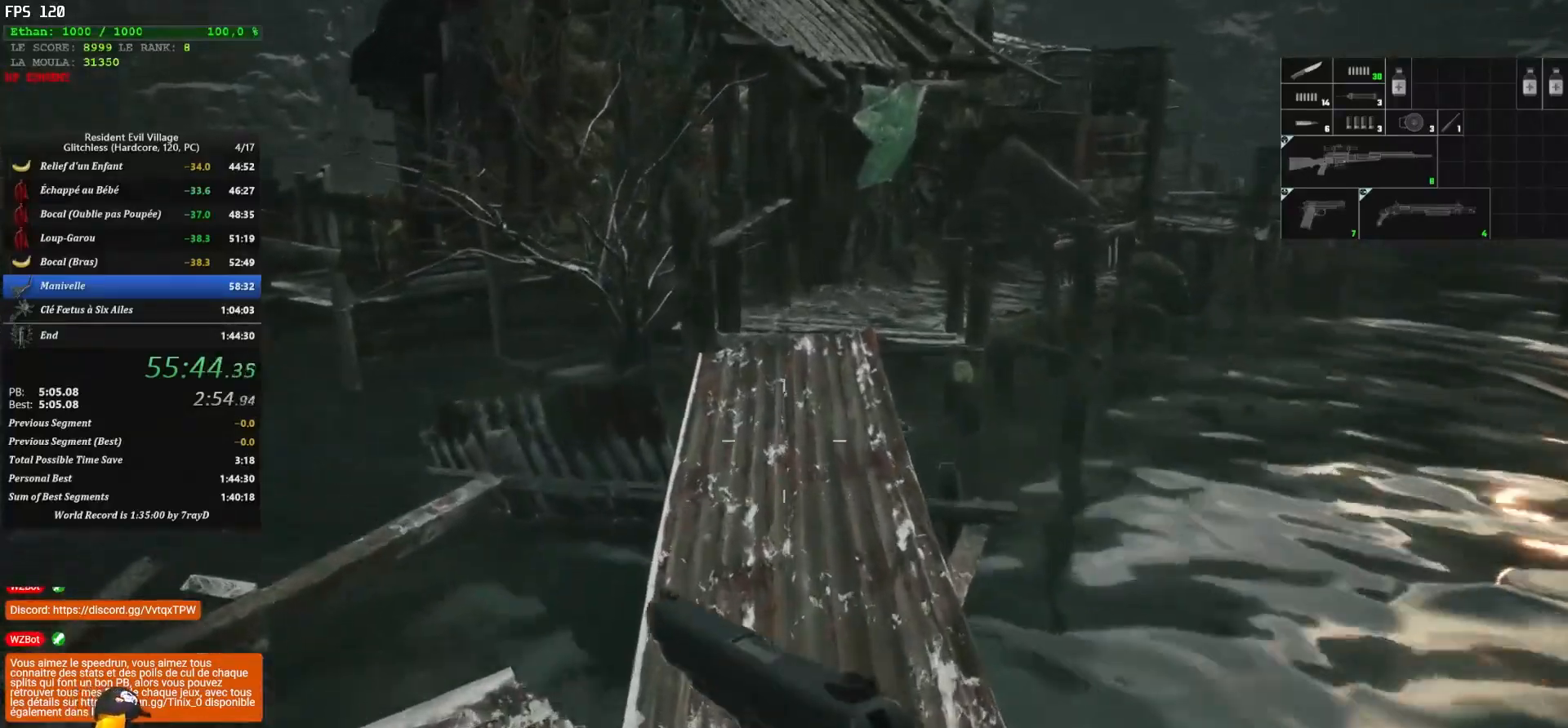
Gameplay with keyboard and mouse; each line is a JSON object with the keys and mouse buttons held at the frame after it. "events" lists presses ("down") and releases ("up") of "1", "2", "3", "4", "5", "a", "alt", "c", "caps_lock", "ctrl", "d", "e", "escape", "f", "g", "q", "r", "s", "shift", "space", "t", "tab", "v", "w", "x", "z", "mouse_left", "mouse_wheel" and "mouse_right" between this image and that frame as [ms after this image, input, new state], when the widget could be followed in between. "mouse_left", "mouse_wheel", "mouse_right" = the "left", "wheel", "right" buttons of the "mouse" list. No other keys are recorded. "wheel" means that the mouse wheel is clicked or scrolled. "mouse_move" is the direction in which the mouse moves at that frame (one of eight, or "still"), when it could be read.
{"keys": ["shift", "z"], "mouse": [], "mouse_move": "still", "events": []}
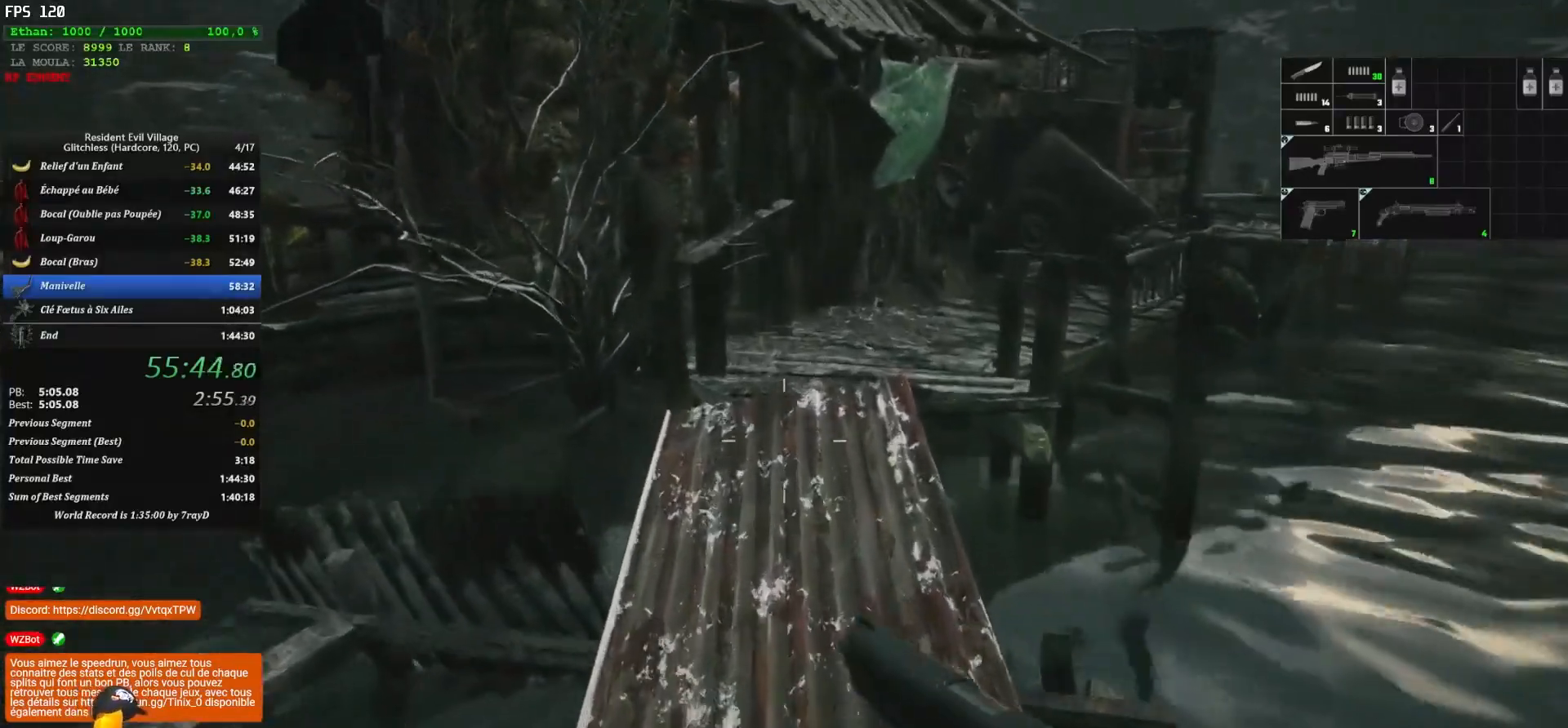
{"keys": ["shift", "z"], "mouse": [], "mouse_move": "still", "events": []}
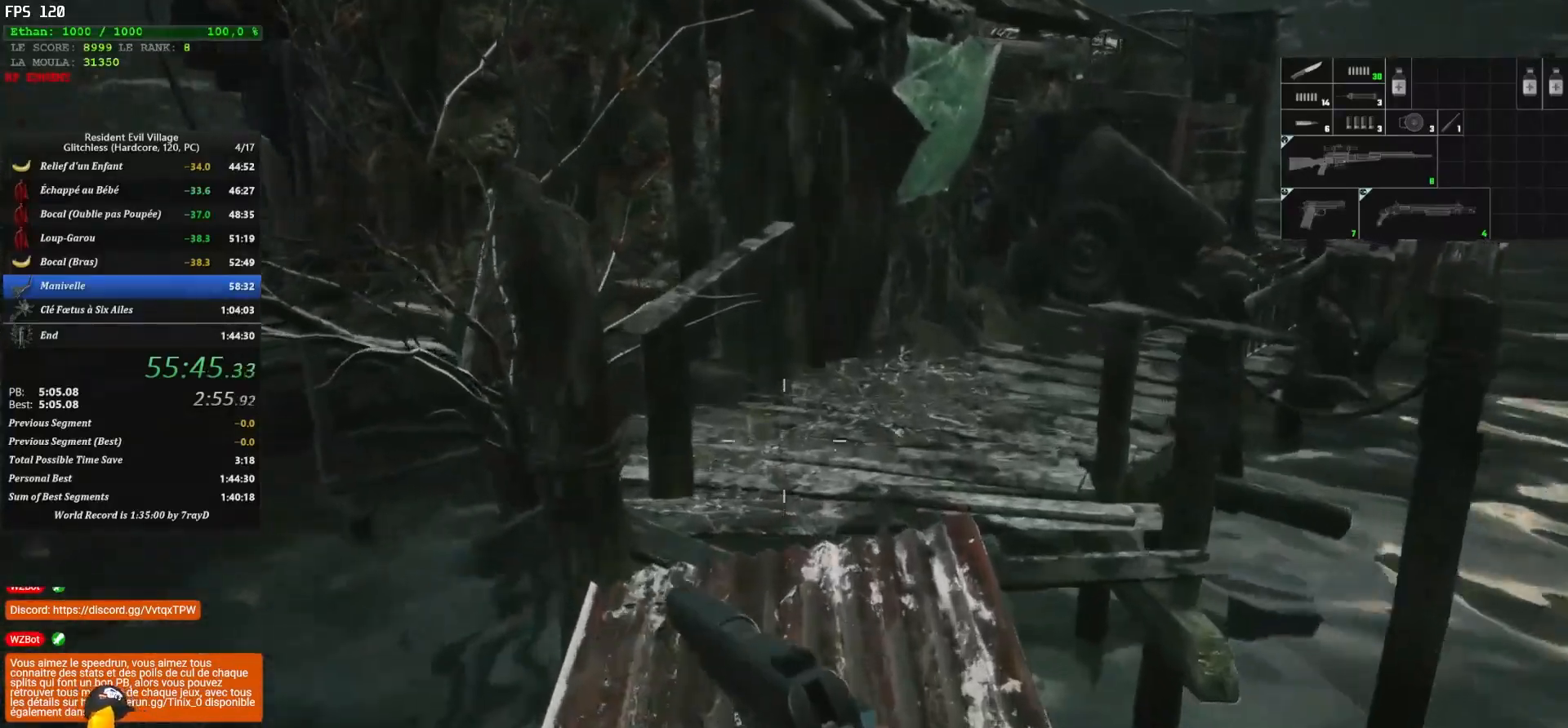
{"keys": ["shift", "z"], "mouse": [], "mouse_move": "right", "events": []}
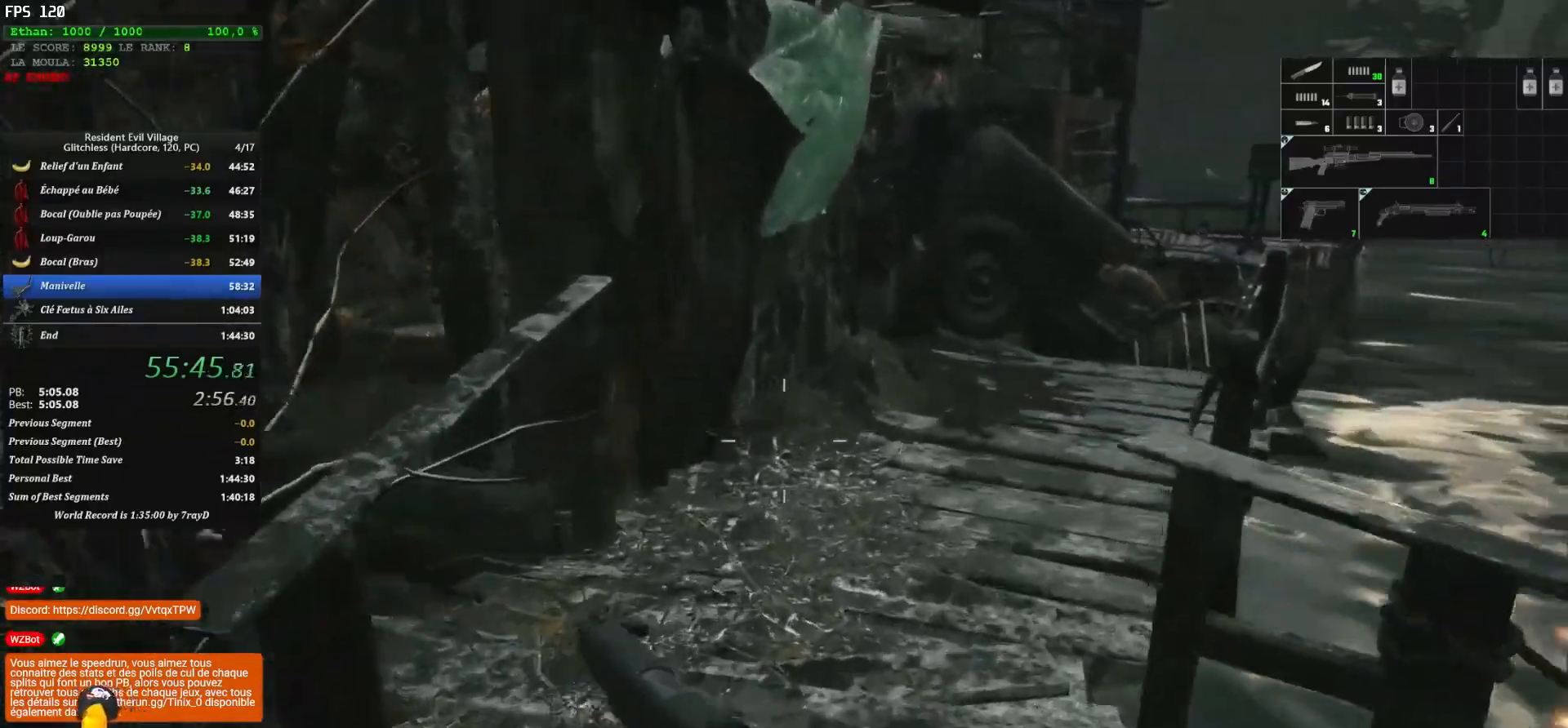
{"keys": ["shift", "z"], "mouse": [], "mouse_move": "right", "events": []}
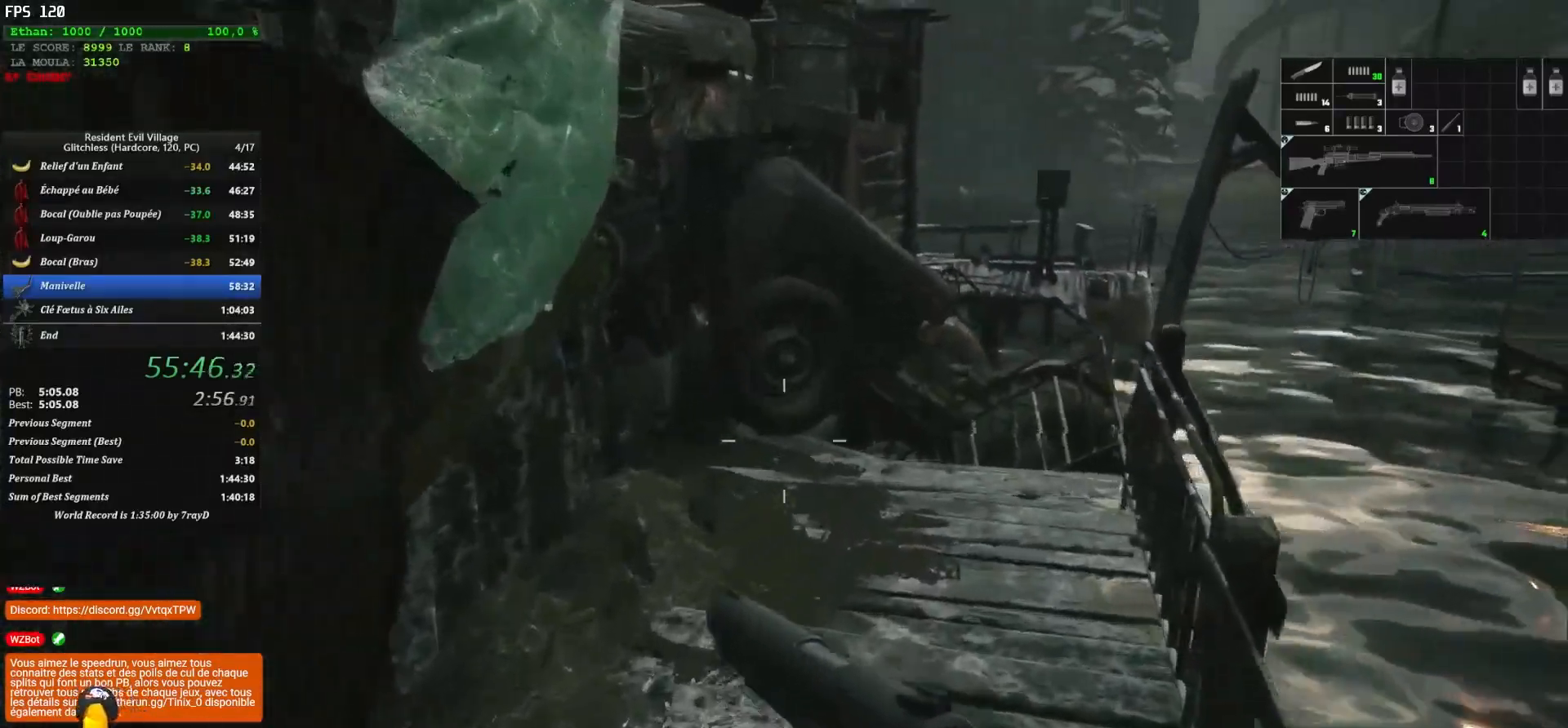
{"keys": ["shift", "z"], "mouse": [], "mouse_move": "left", "events": []}
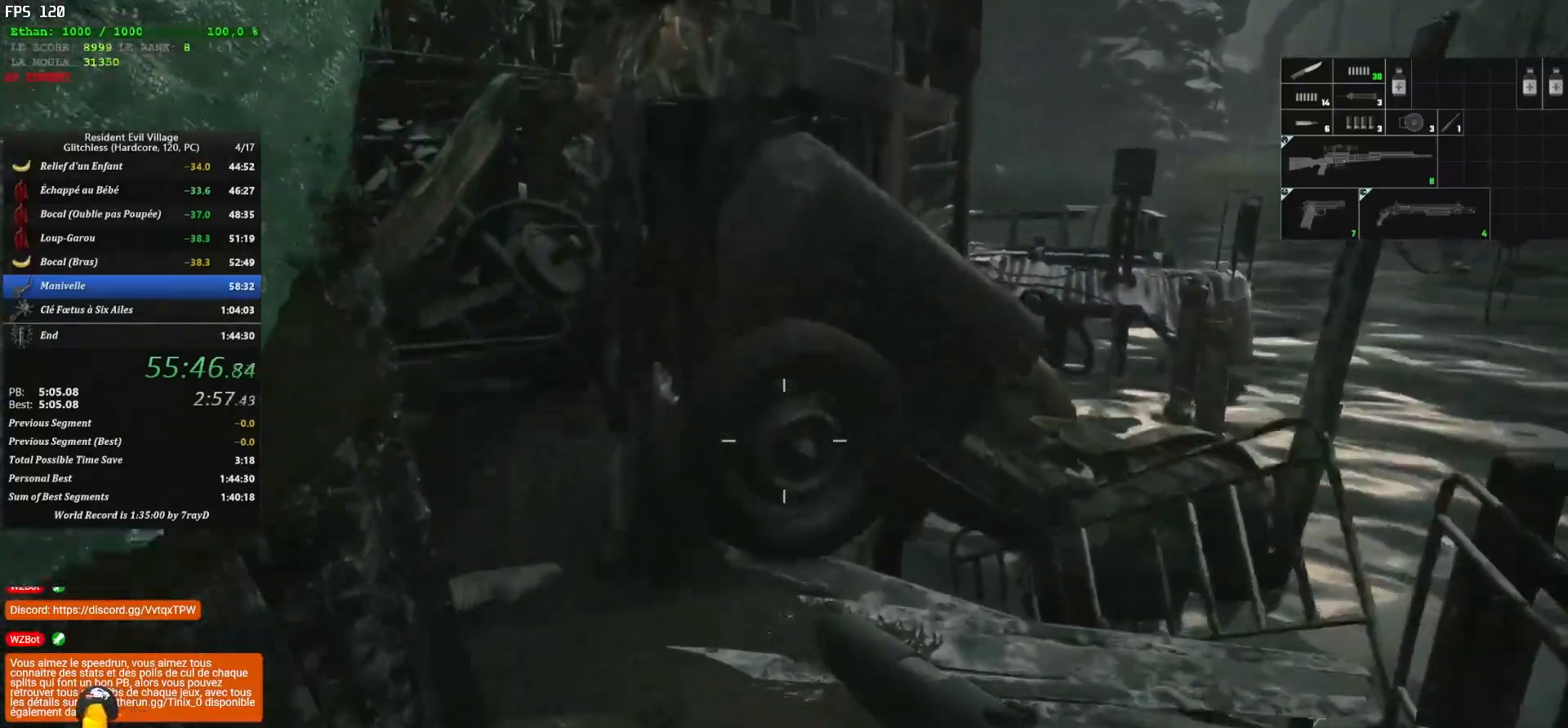
{"keys": ["shift", "z"], "mouse": [], "mouse_move": "left", "events": []}
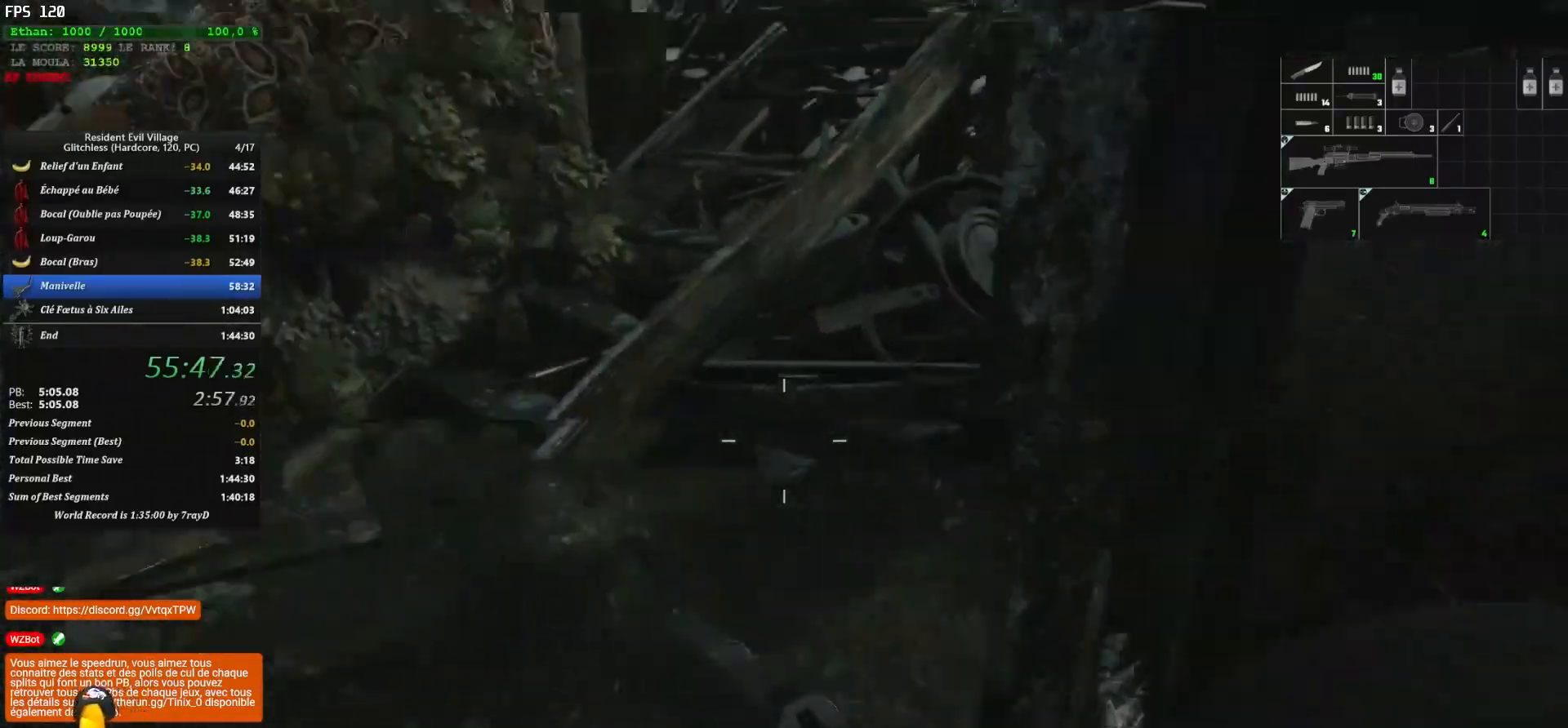
{"keys": ["shift", "z"], "mouse": [], "mouse_move": "right", "events": []}
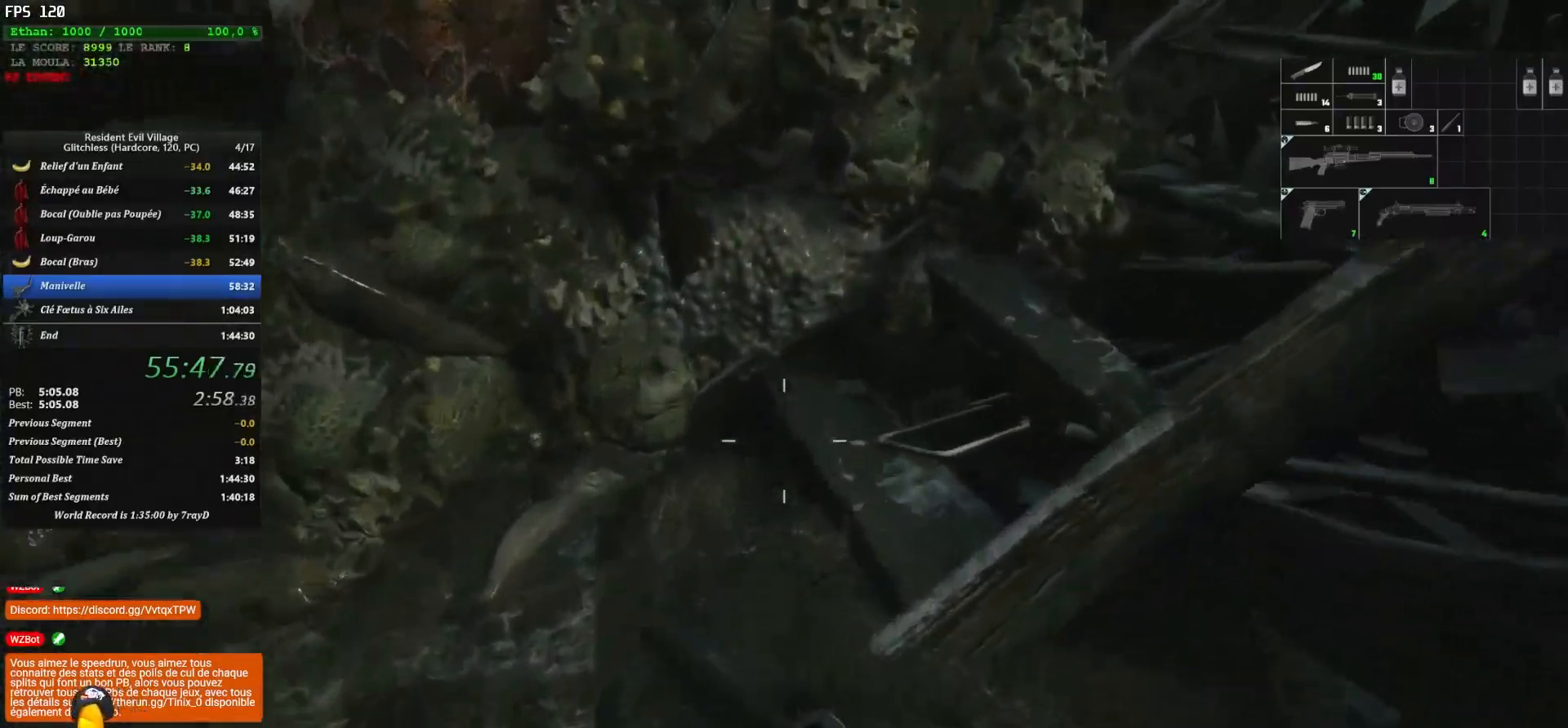
{"keys": ["shift", "z"], "mouse": [], "mouse_move": "right", "events": []}
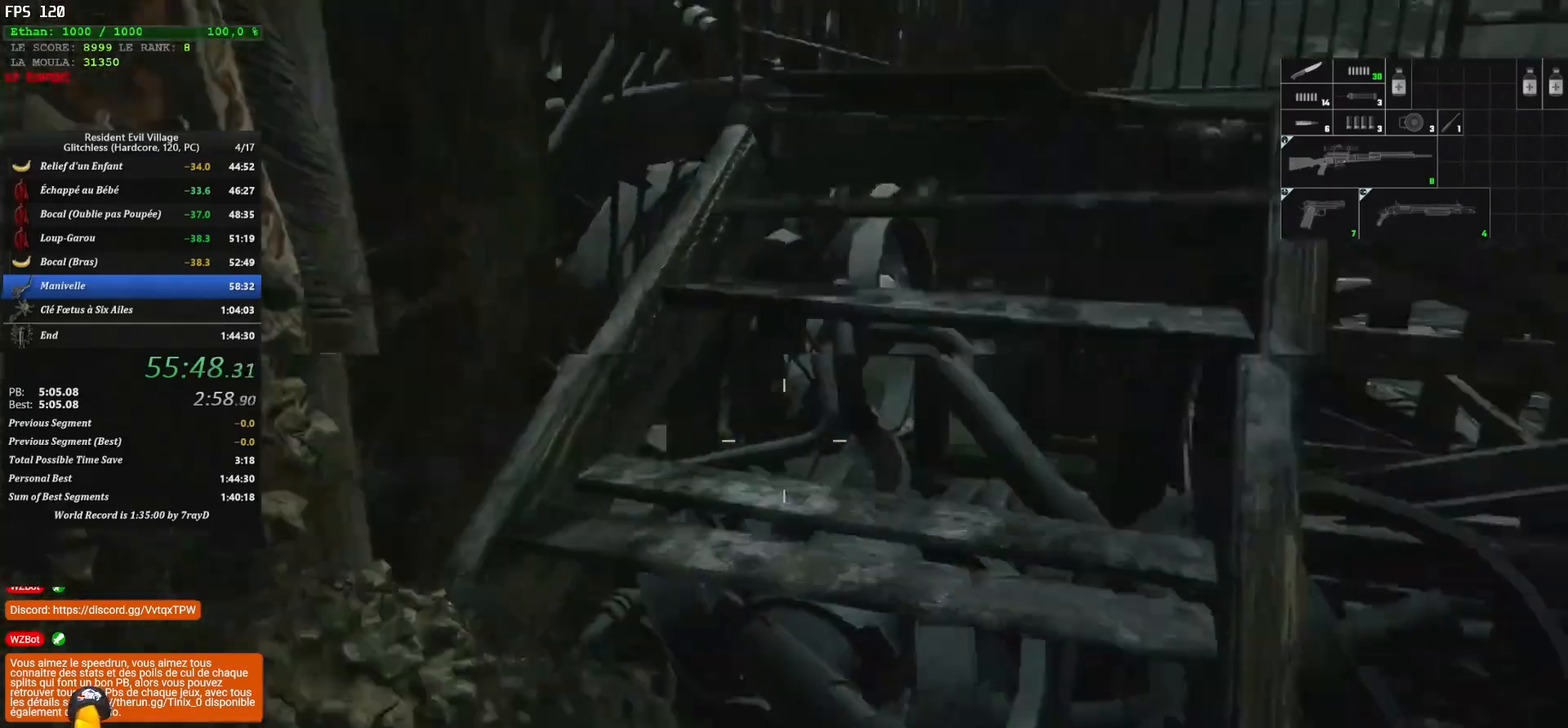
{"keys": ["shift", "z"], "mouse": [], "mouse_move": "still", "events": []}
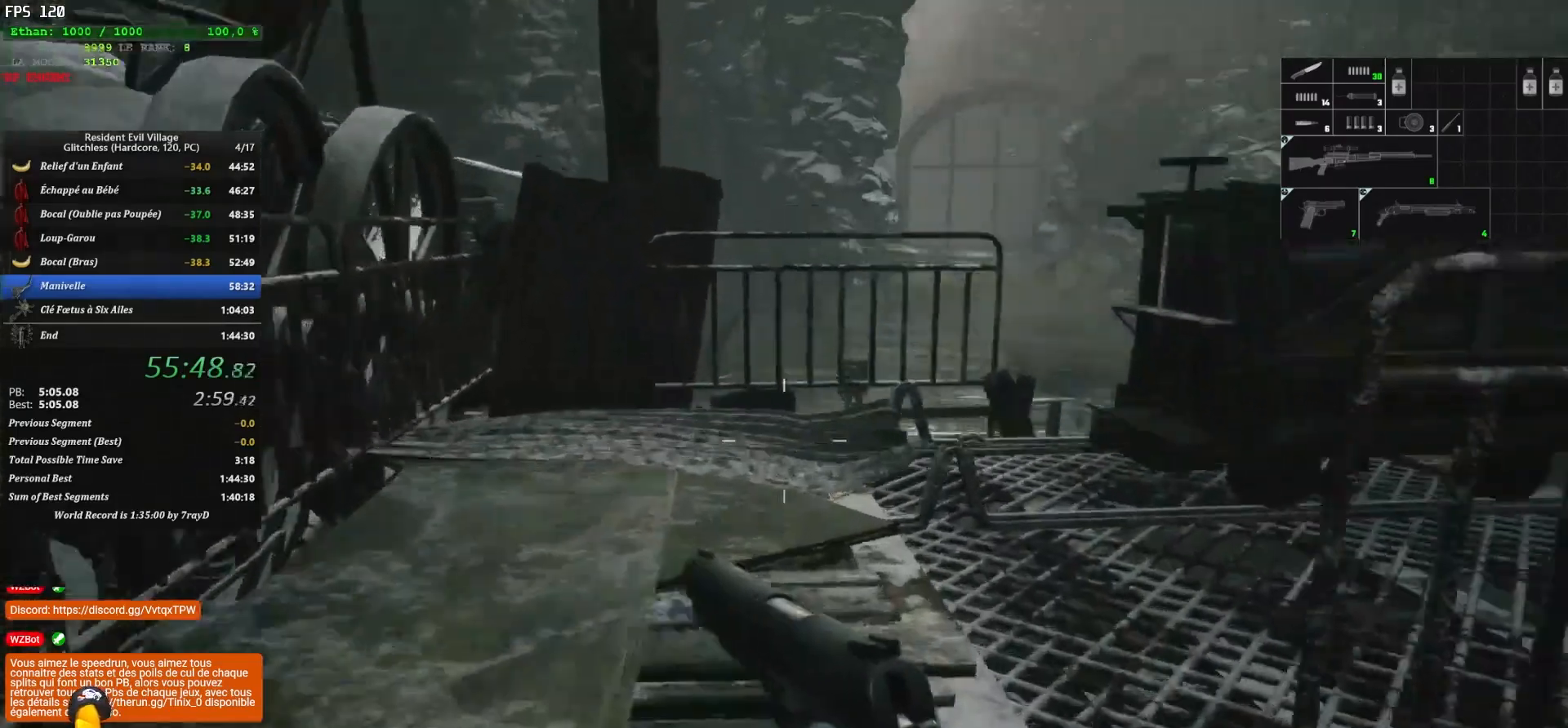
{"keys": ["q", "shift", "z"], "mouse": [], "mouse_move": "down", "events": [[300, "q", "down"]]}
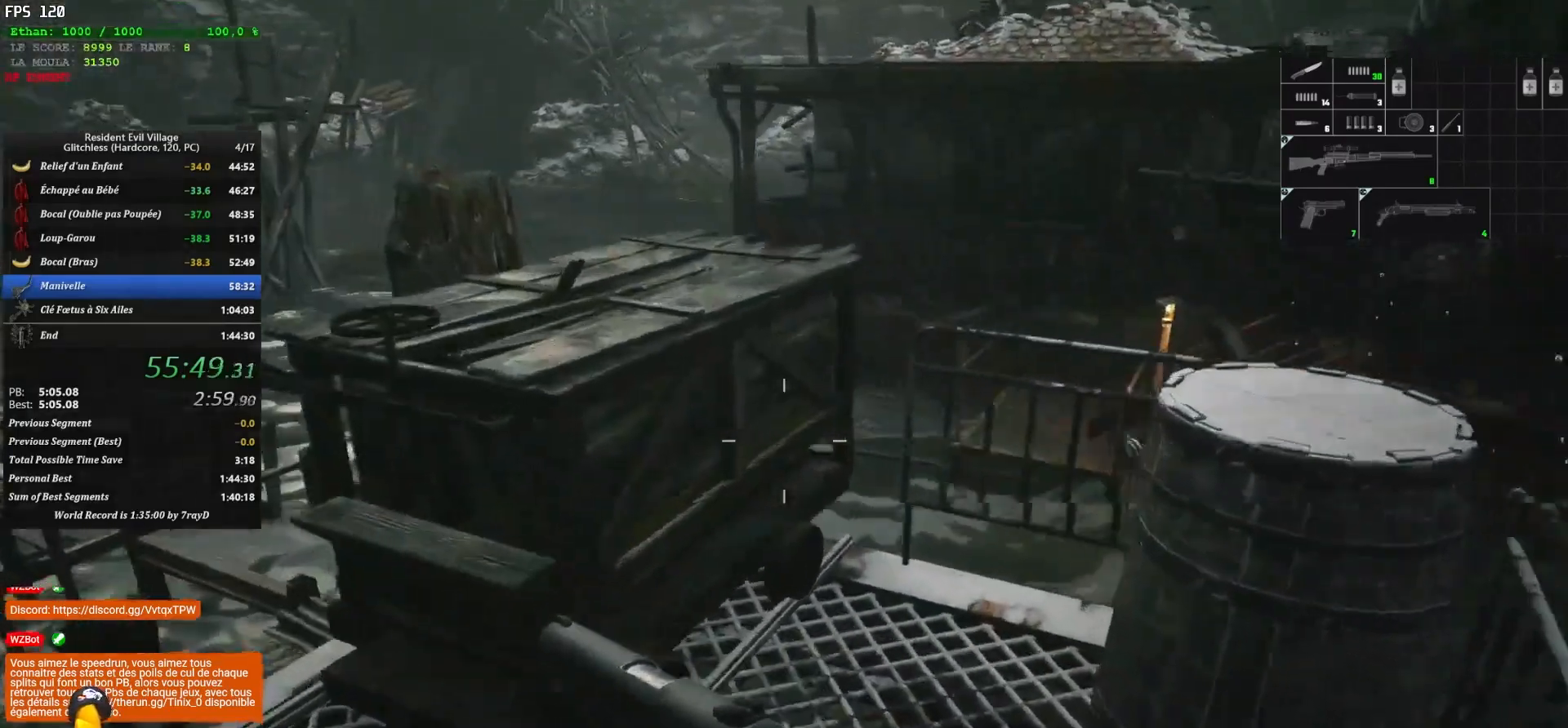
{"keys": ["q", "shift", "z"], "mouse": [], "mouse_move": "down", "events": []}
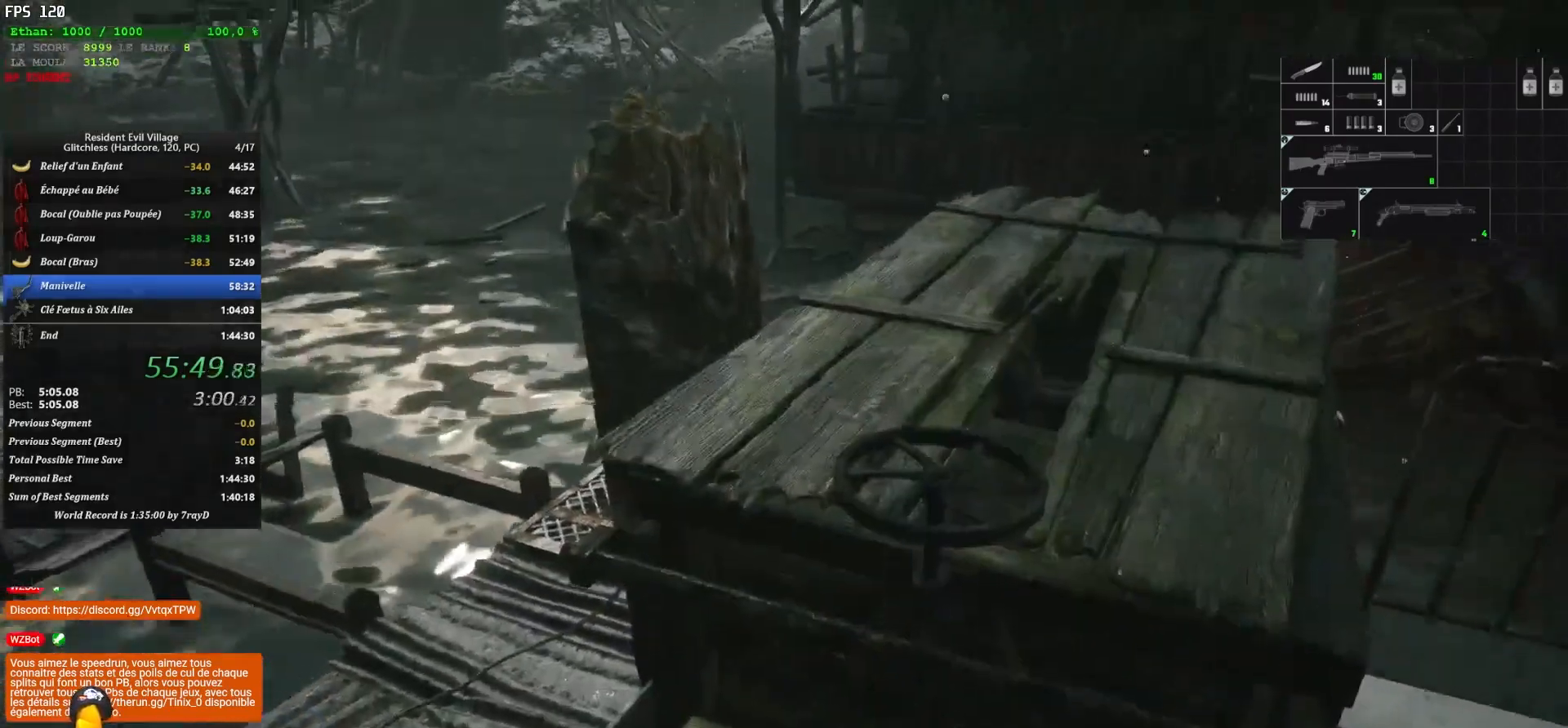
{"keys": ["q", "shift", "z"], "mouse": [], "mouse_move": "up-left", "events": []}
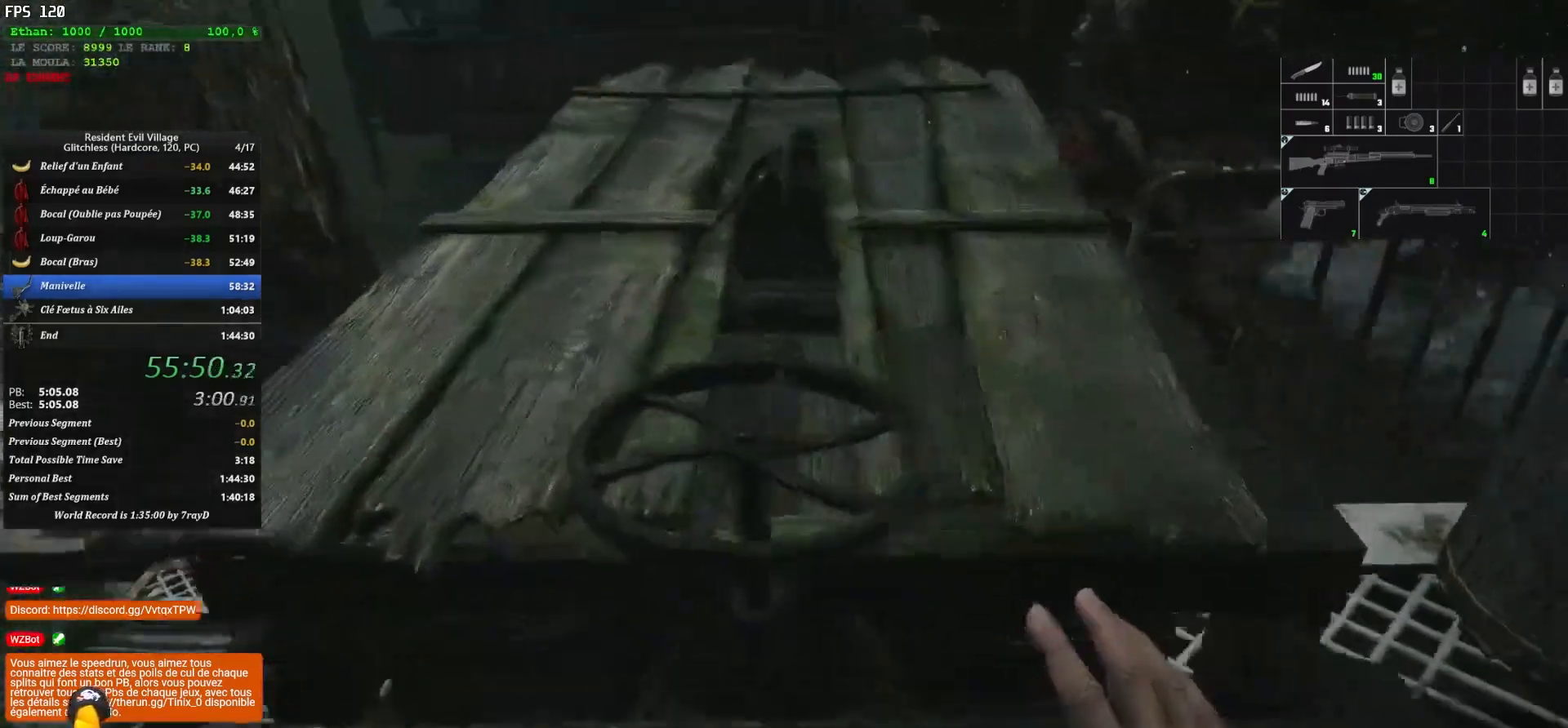
{"keys": ["q", "z"], "mouse": [], "mouse_move": "down-left", "events": [[33, "shift", "up"]]}
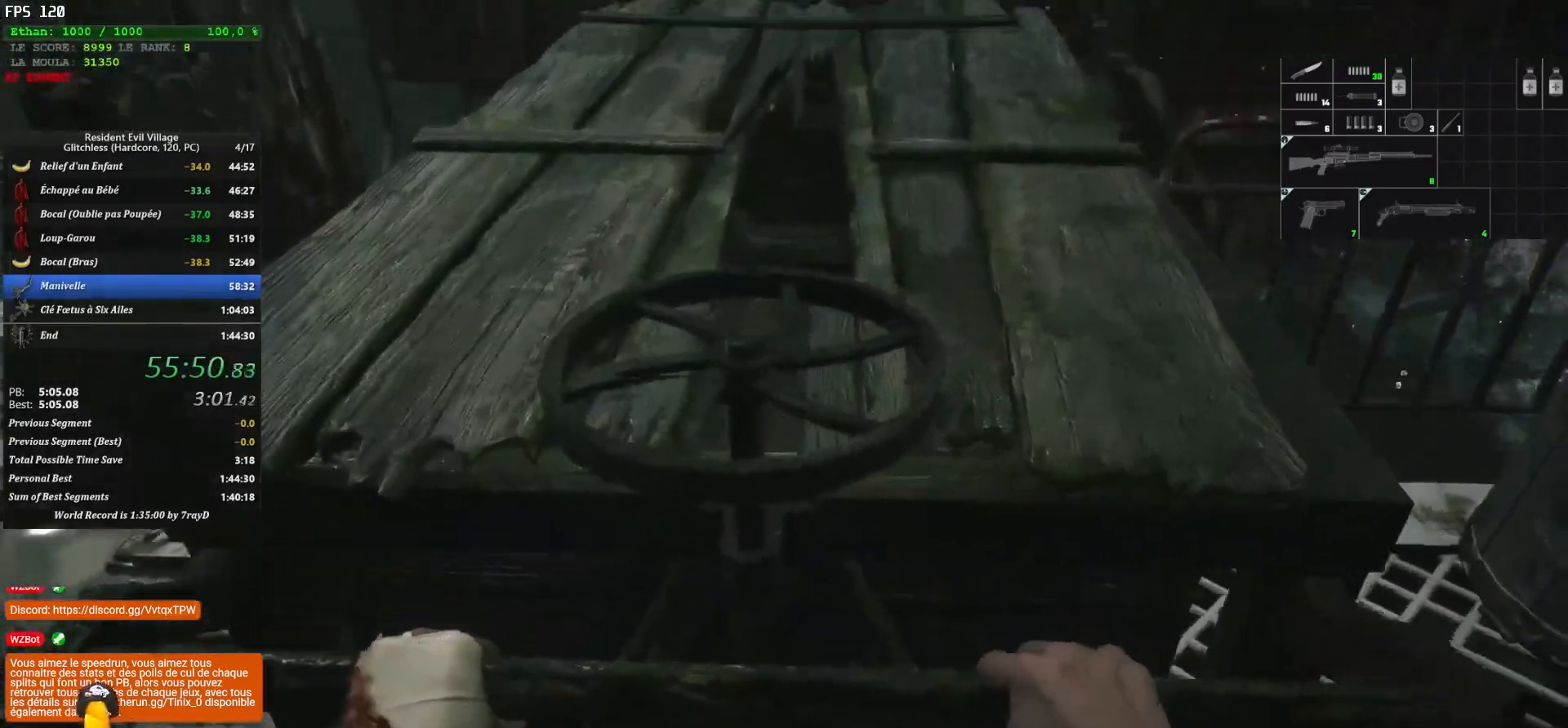
{"keys": ["q", "z"], "mouse": [], "mouse_move": "still", "events": []}
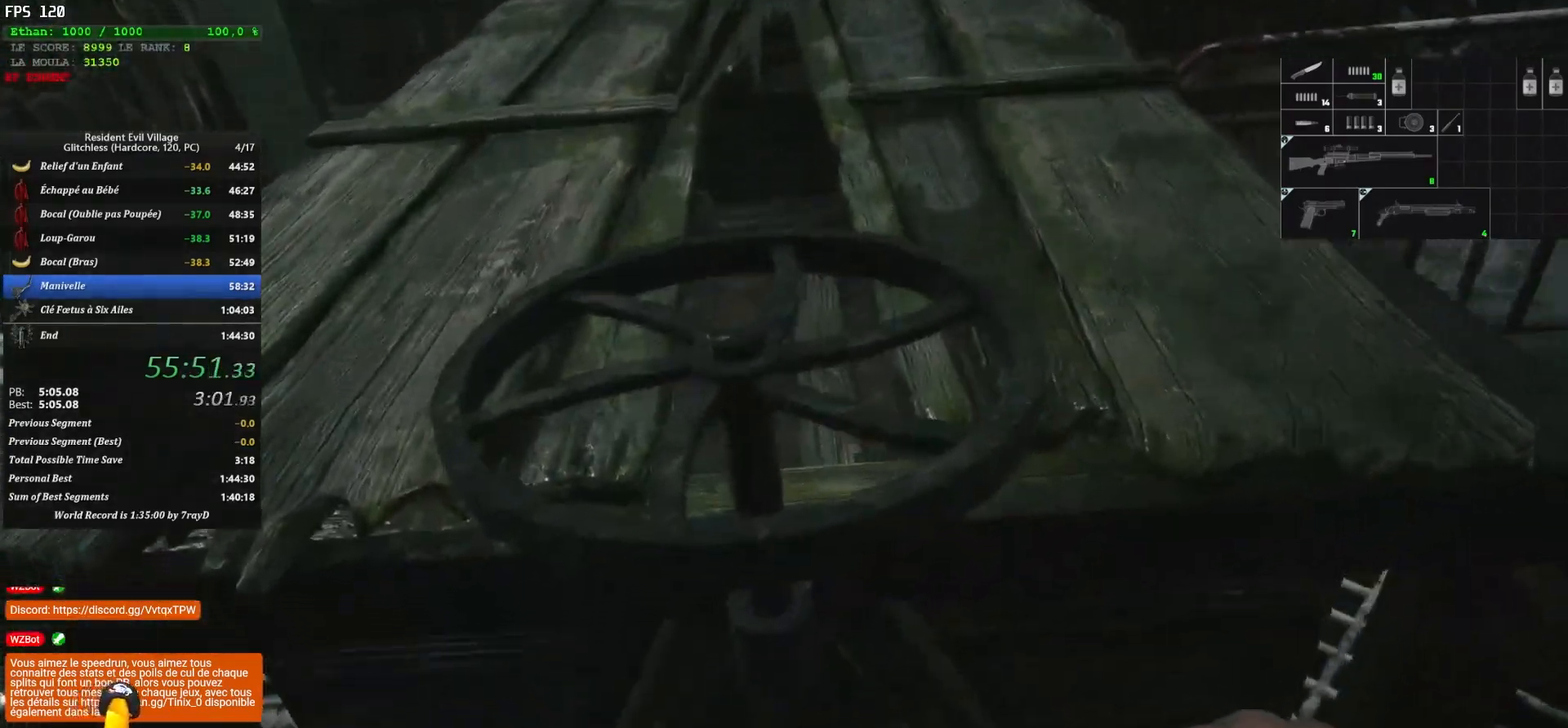
{"keys": ["q", "z"], "mouse": [], "mouse_move": "still", "events": []}
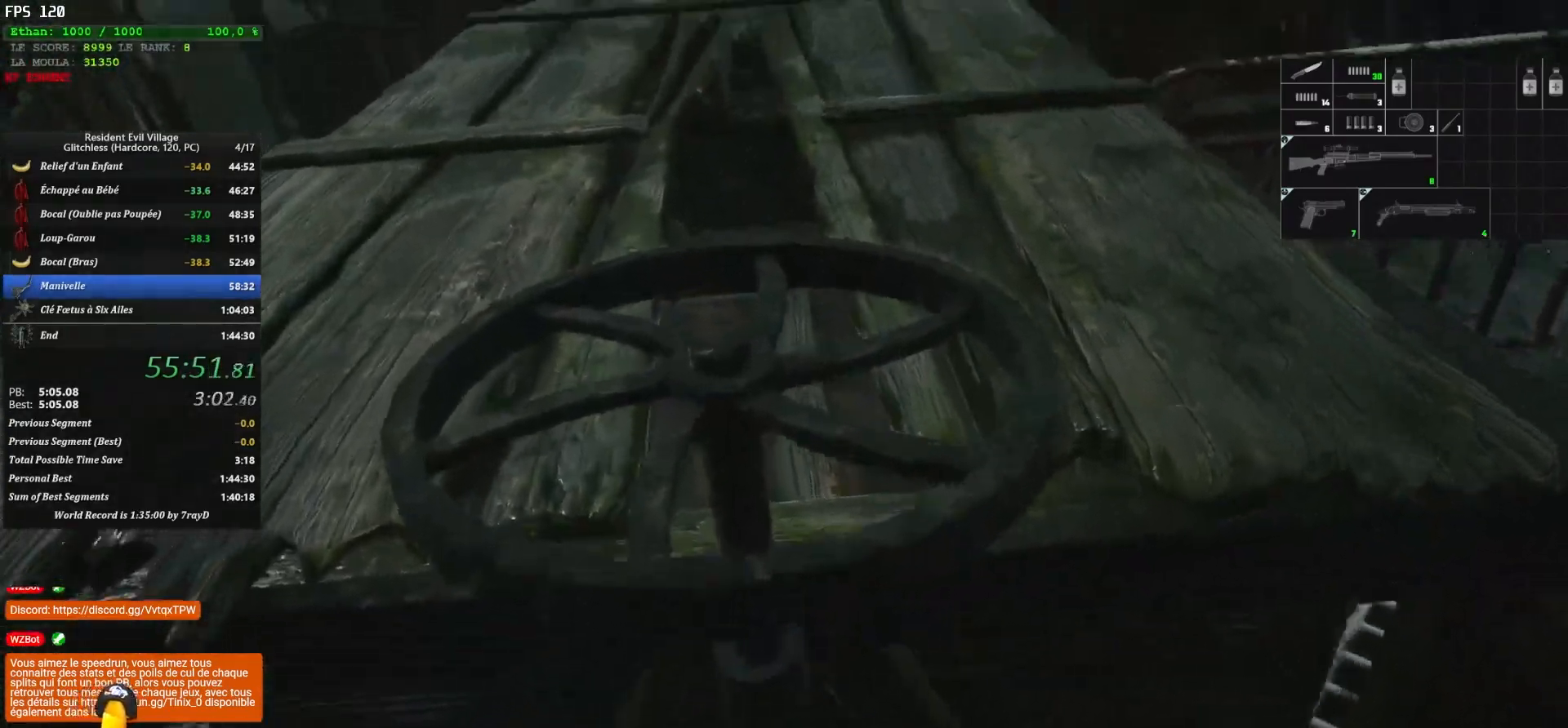
{"keys": ["q", "z"], "mouse": [], "mouse_move": "still", "events": []}
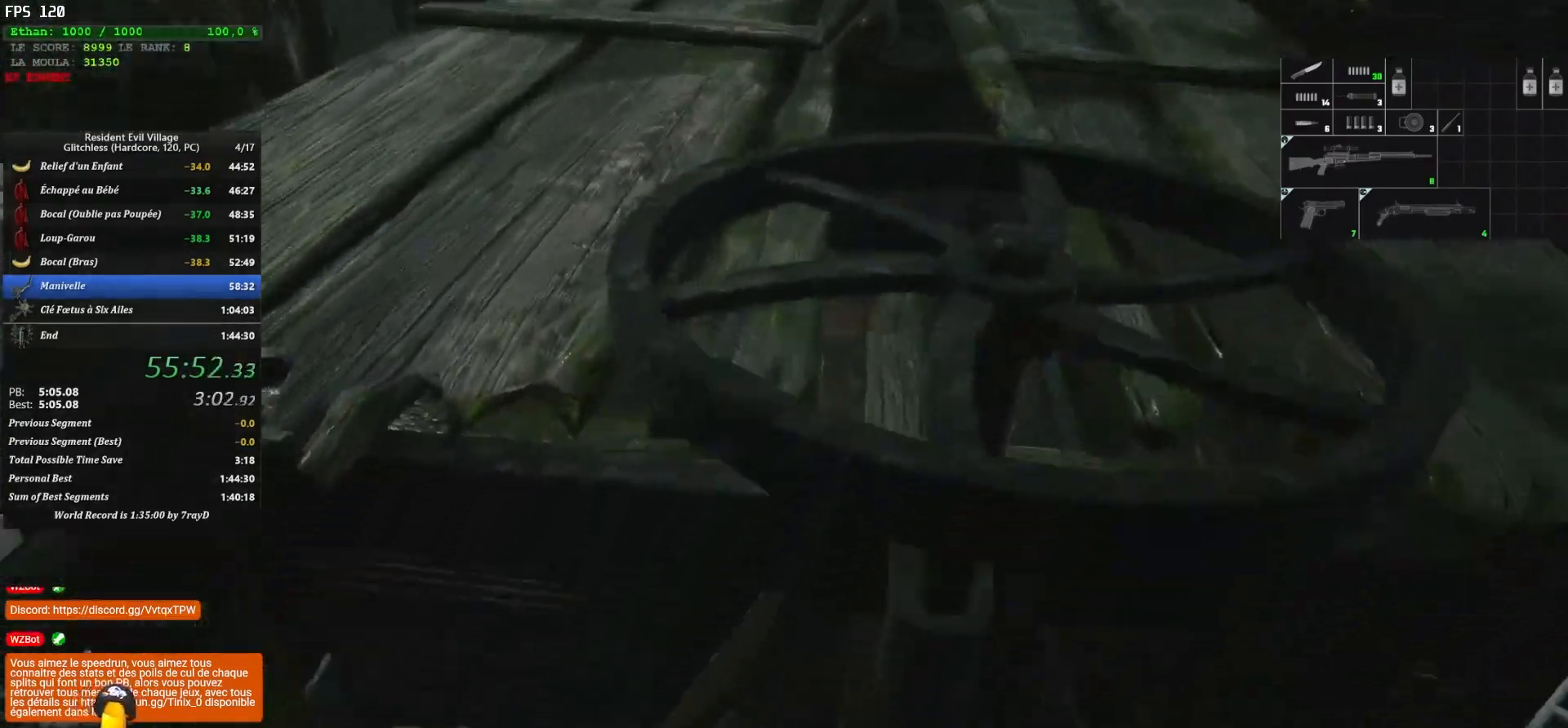
{"keys": ["q", "z"], "mouse": [], "mouse_move": "still", "events": []}
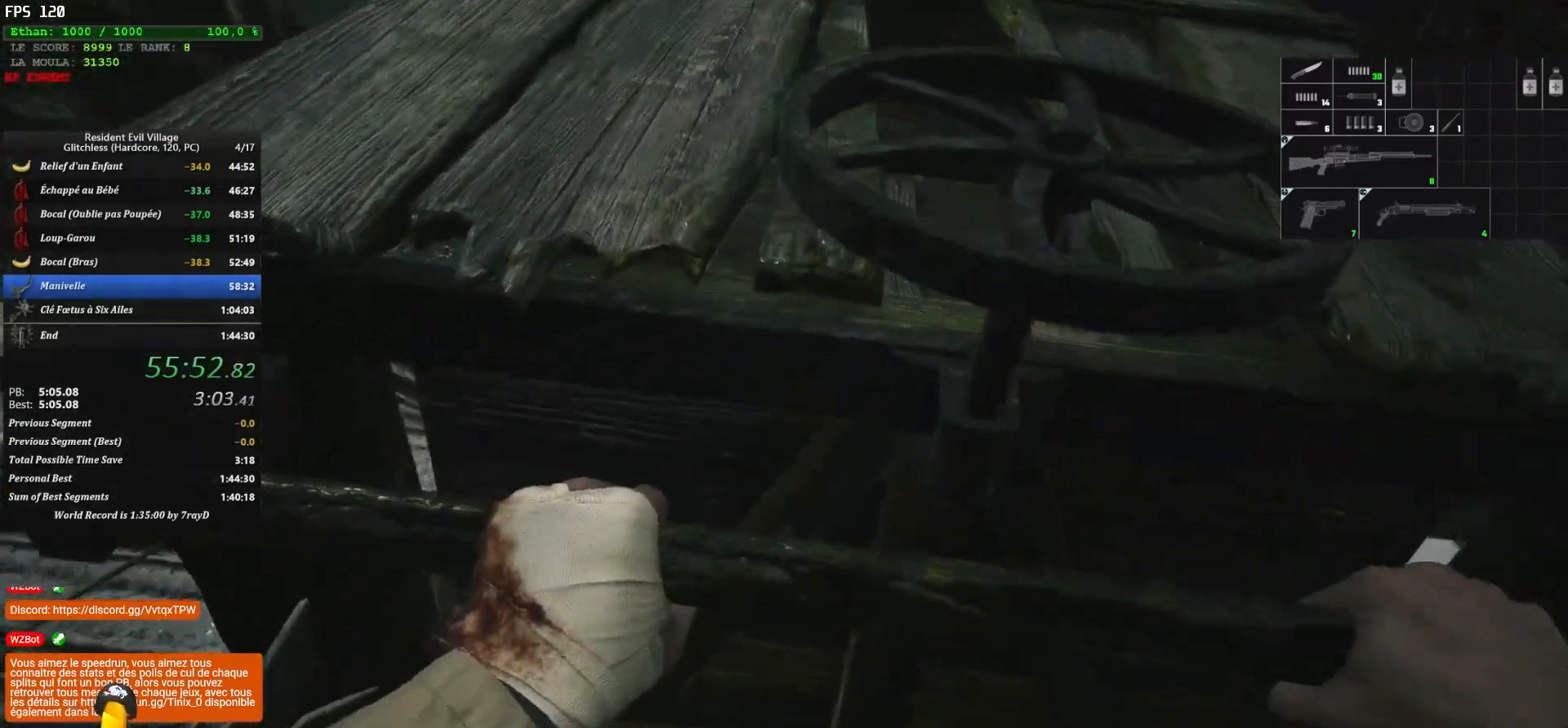
{"keys": ["q", "z"], "mouse": [], "mouse_move": "left", "events": []}